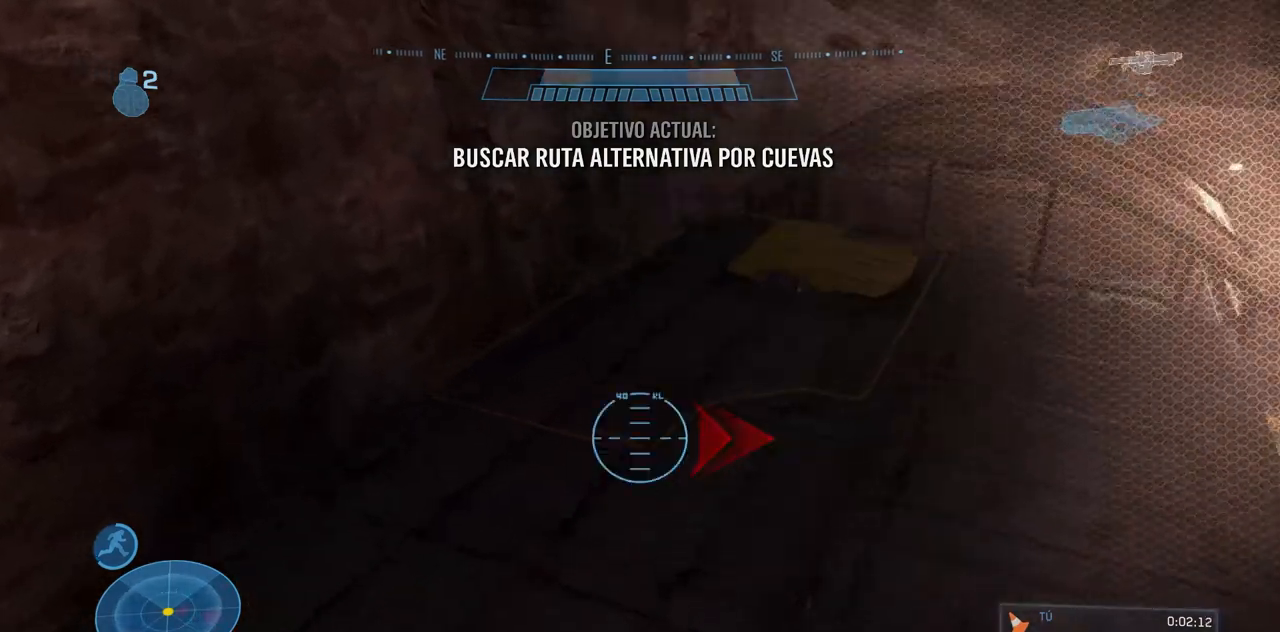
Gameplay with a controller (Xbox layout); each line is a JSON object with the inputs held at the frame after it (dt_ms = milliseconds from this image to that frame). "events" lists button and stick changes between this image and that frame as [ms after this image, input, new state], when the widget could be followed in between. Not read: A B DPAD_DOWN DPAD_LEFT DPAD_RIGHT DPAD_UP L3 R3 X.
{"dt_ms": 501, "buttons": [], "left_stick": "up-left", "right_stick": "center", "events": [[100, "left_stick", "up-left"]]}
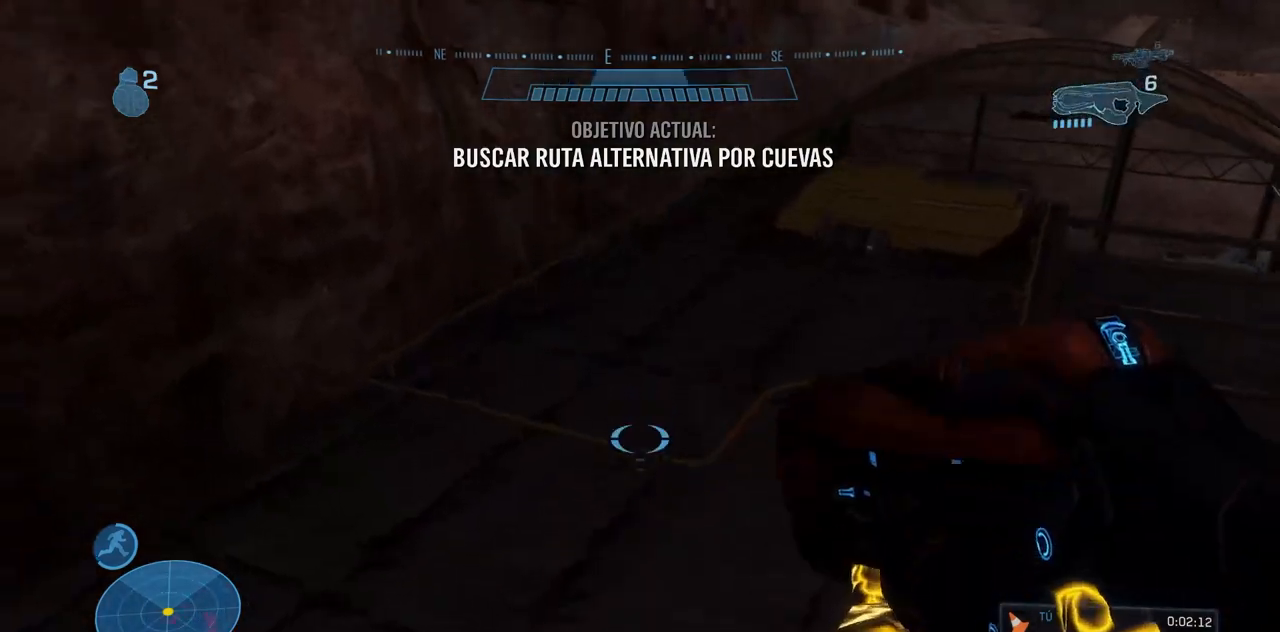
{"dt_ms": 500, "buttons": ["L1"], "left_stick": "up", "right_stick": "center", "events": [[150, "left_stick", "up"], [484, "L1", "down"]]}
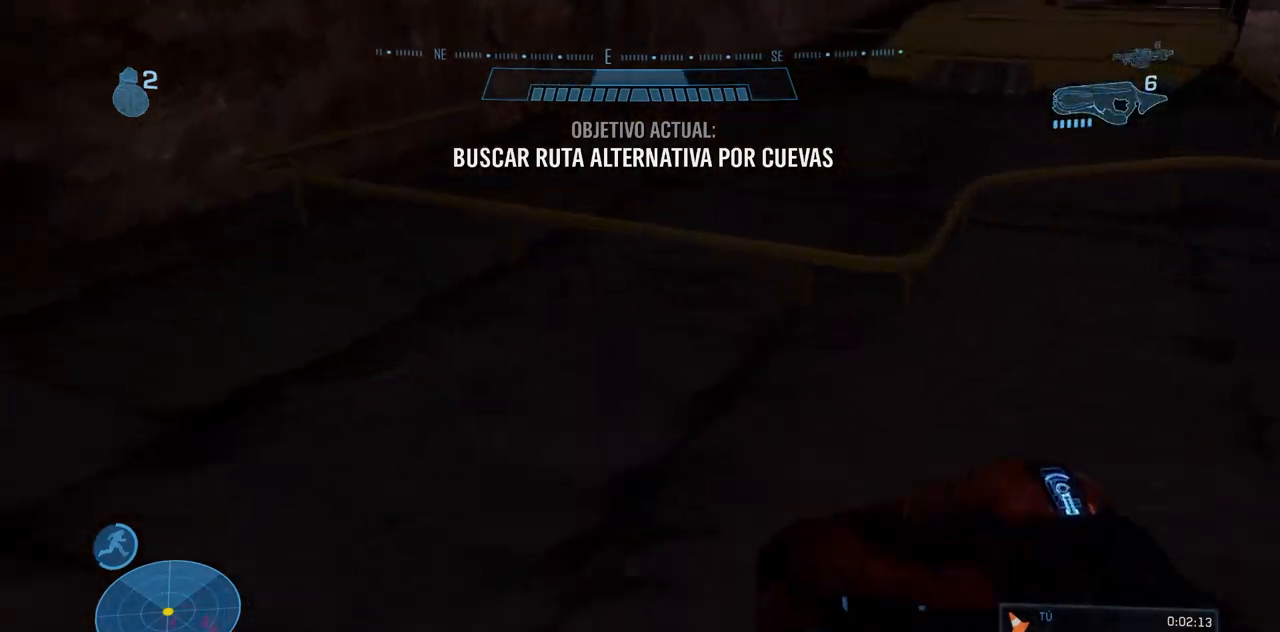
{"dt_ms": 501, "buttons": [], "left_stick": "up", "right_stick": "up", "events": [[167, "L1", "up"], [301, "Y", "down"], [301, "right_stick", "up"], [484, "Y", "up"]]}
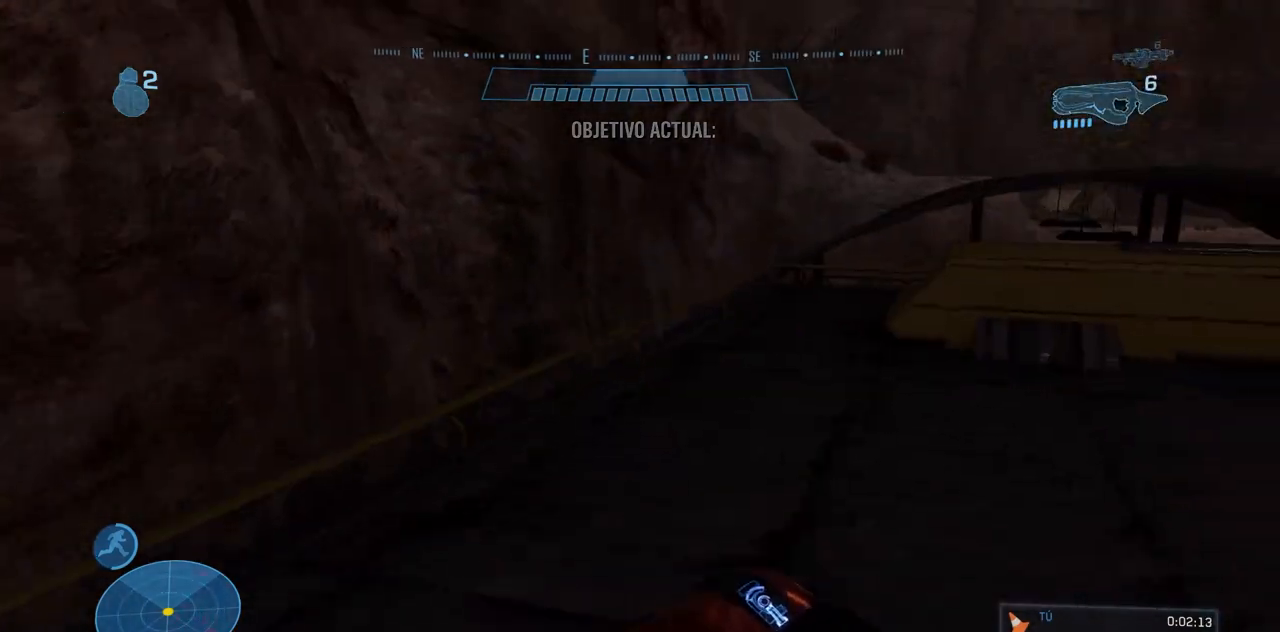
{"dt_ms": 500, "buttons": [], "left_stick": "up", "right_stick": "center", "events": [[17, "right_stick", "center"], [167, "right_stick", "down-right"], [367, "right_stick", "center"]]}
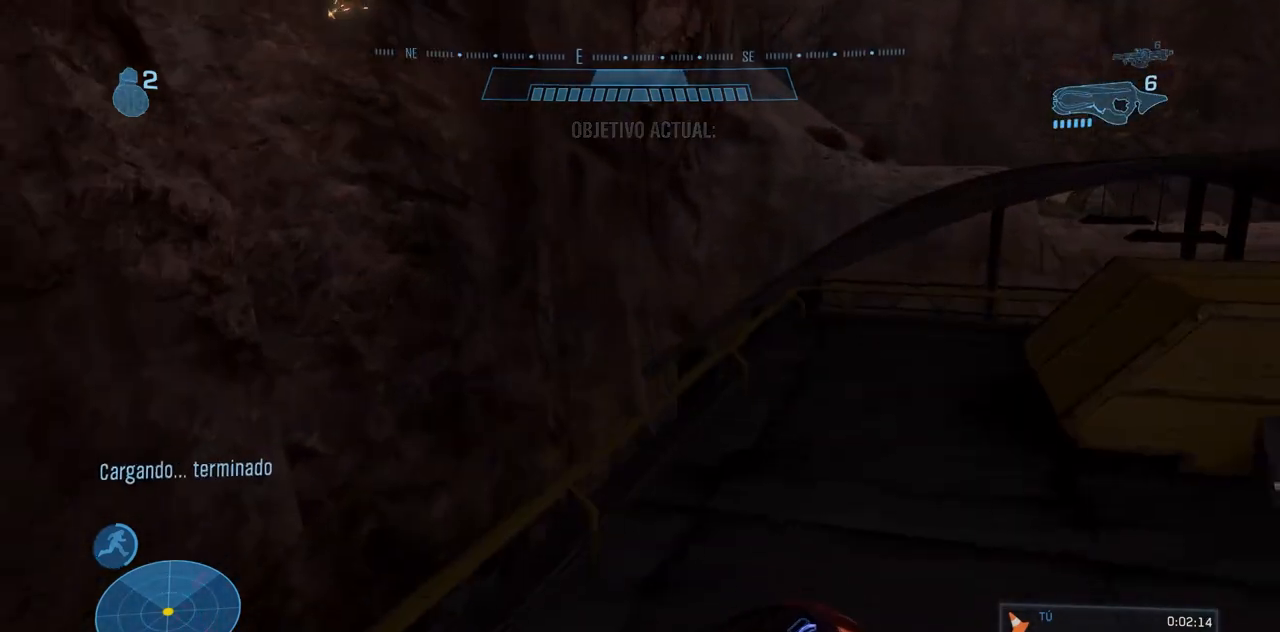
{"dt_ms": 501, "buttons": [], "left_stick": "up", "right_stick": "center", "events": [[67, "right_stick", "down-right"], [301, "right_stick", "center"]]}
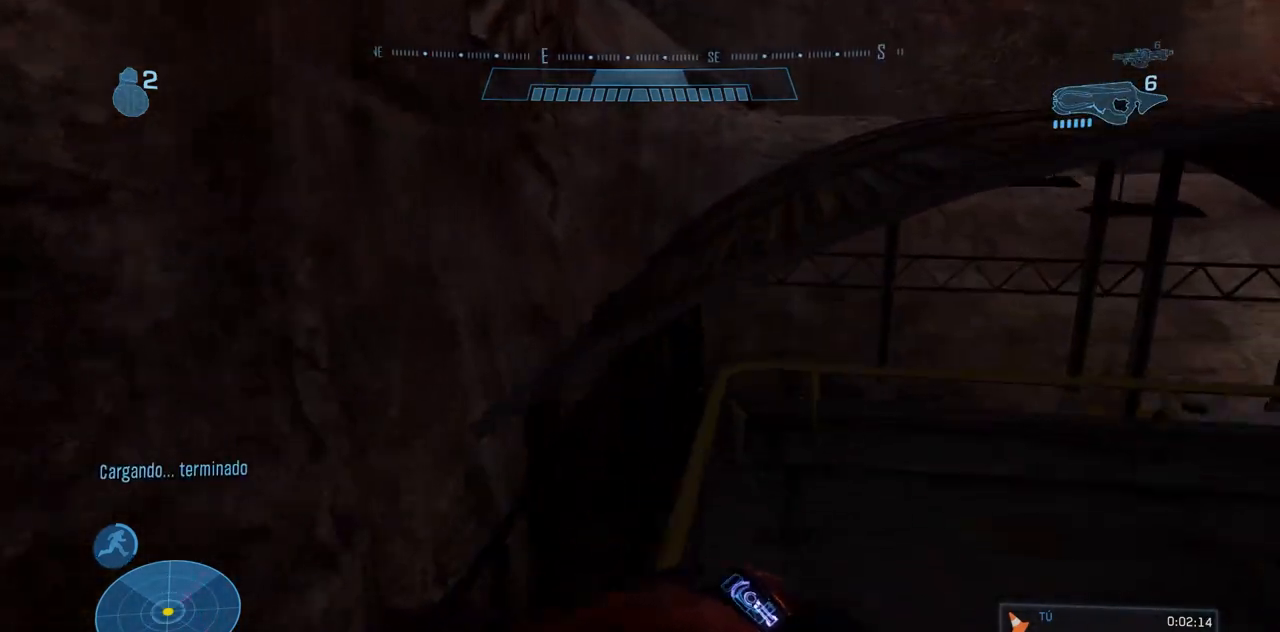
{"dt_ms": 500, "buttons": [], "left_stick": "up", "right_stick": "center", "events": []}
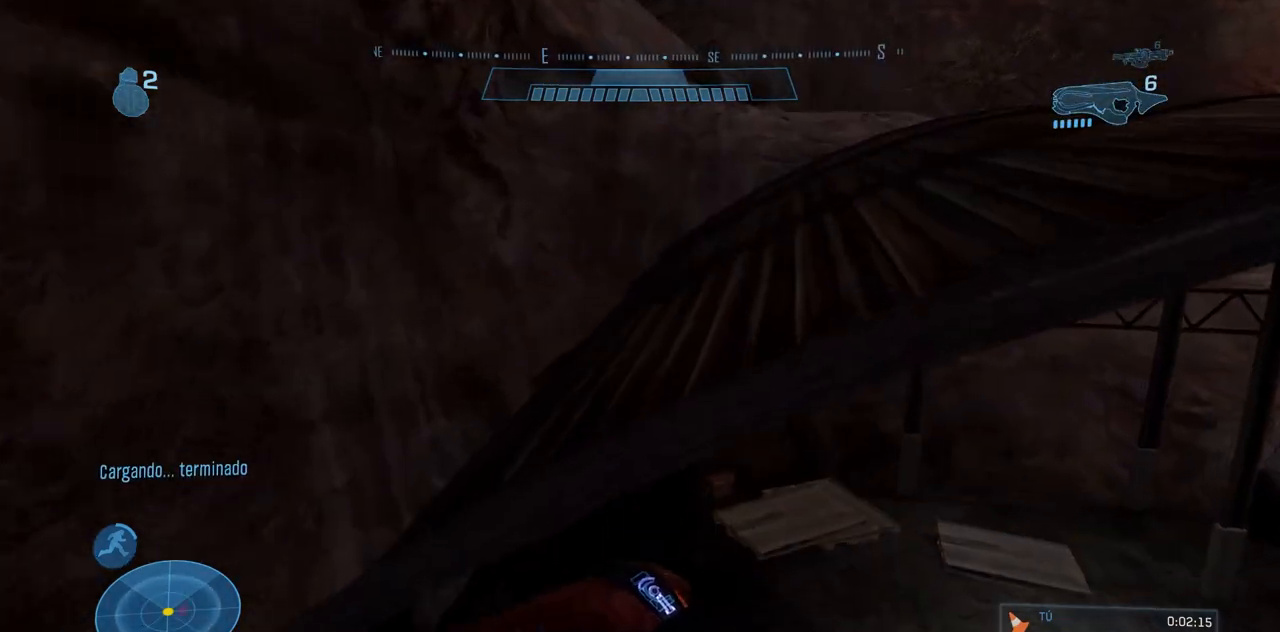
{"dt_ms": 985, "buttons": [], "left_stick": "up", "right_stick": "center", "events": []}
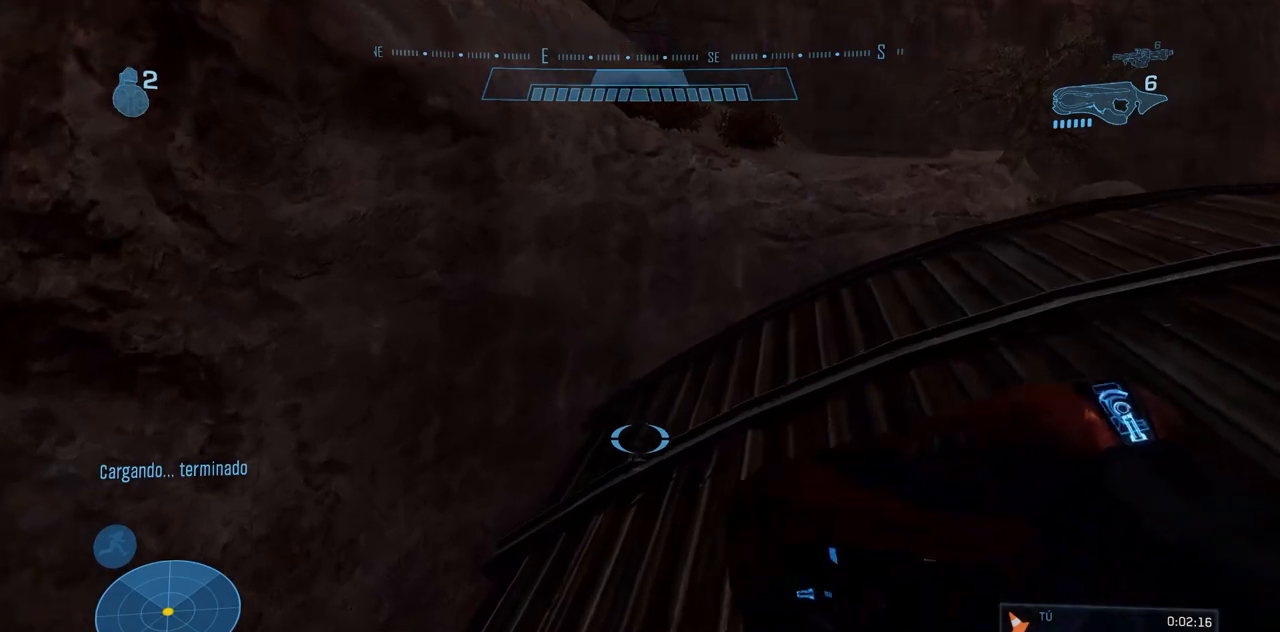
{"dt_ms": 500, "buttons": [], "left_stick": "up", "right_stick": "center", "events": []}
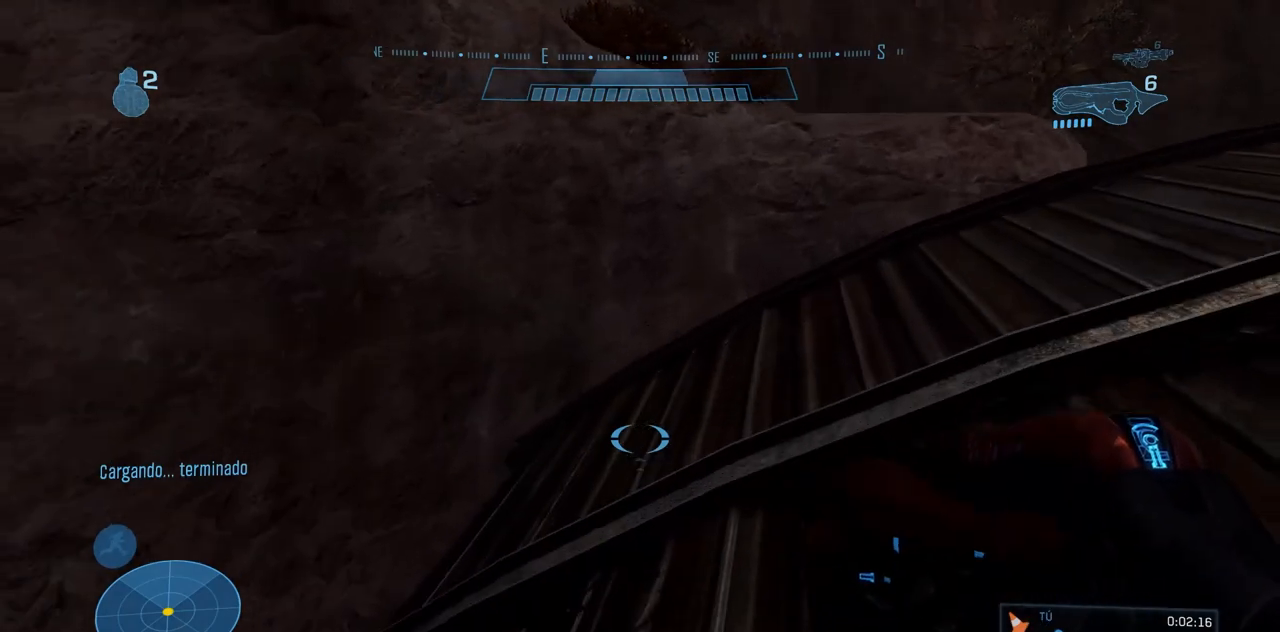
{"dt_ms": 501, "buttons": [], "left_stick": "up", "right_stick": "center", "events": []}
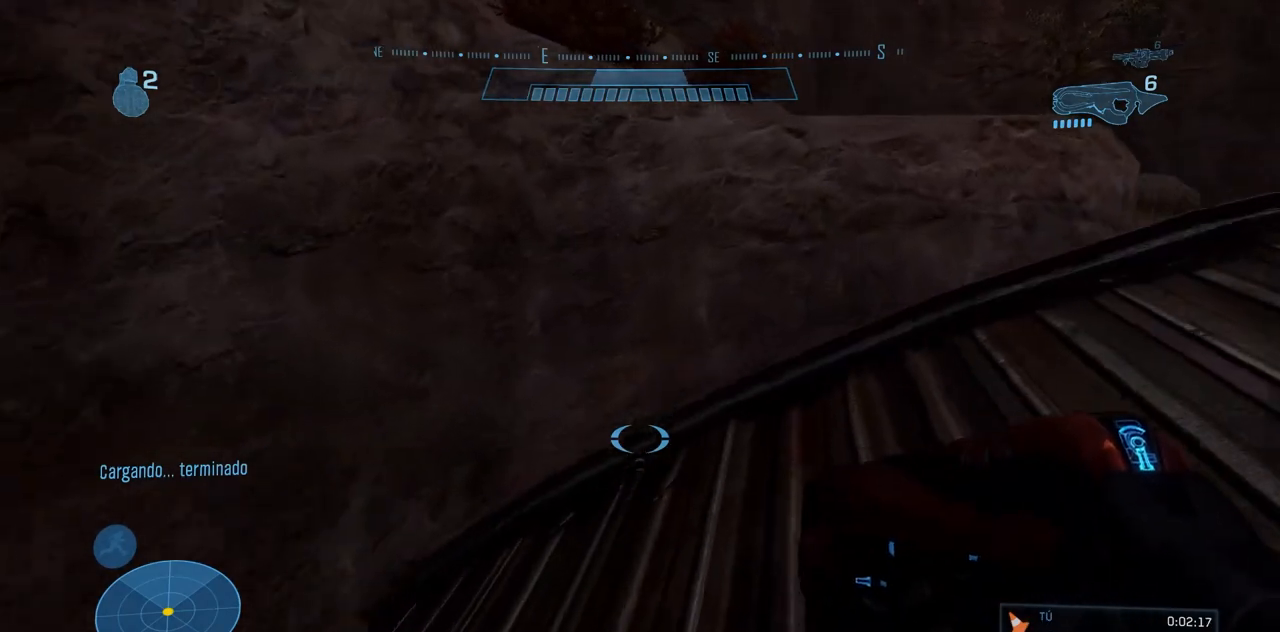
{"dt_ms": 500, "buttons": [], "left_stick": "up", "right_stick": "center", "events": []}
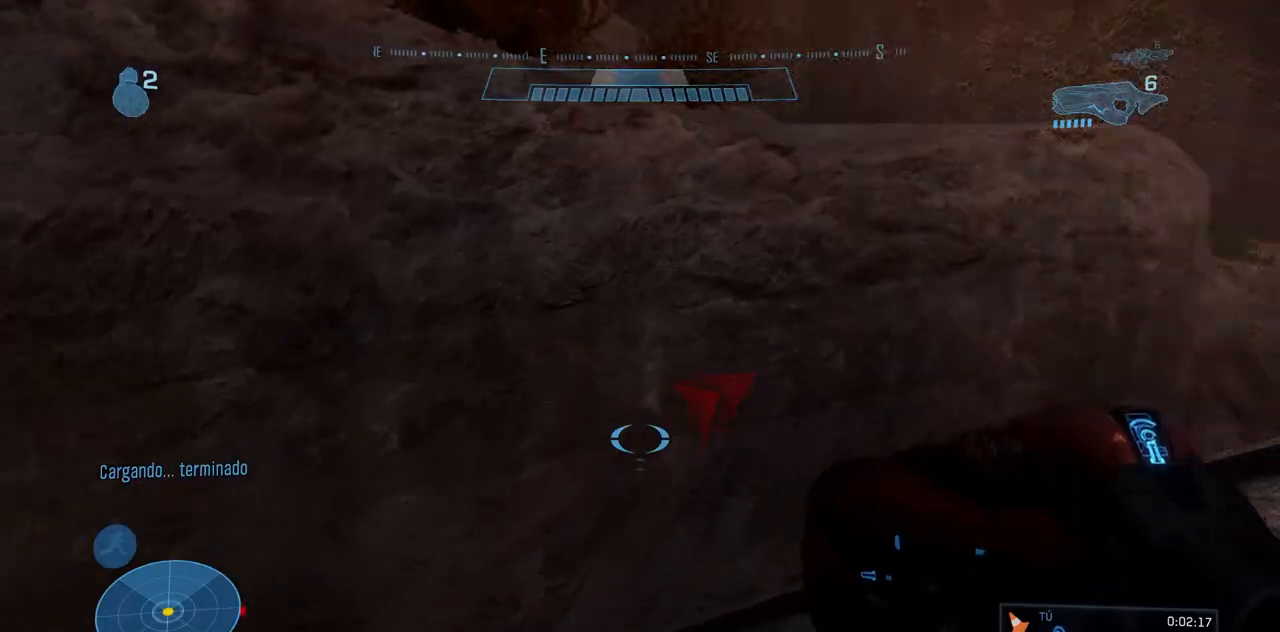
{"dt_ms": 501, "buttons": [], "left_stick": "up", "right_stick": "center", "events": [[200, "right_stick", "up-left"], [317, "right_stick", "center"]]}
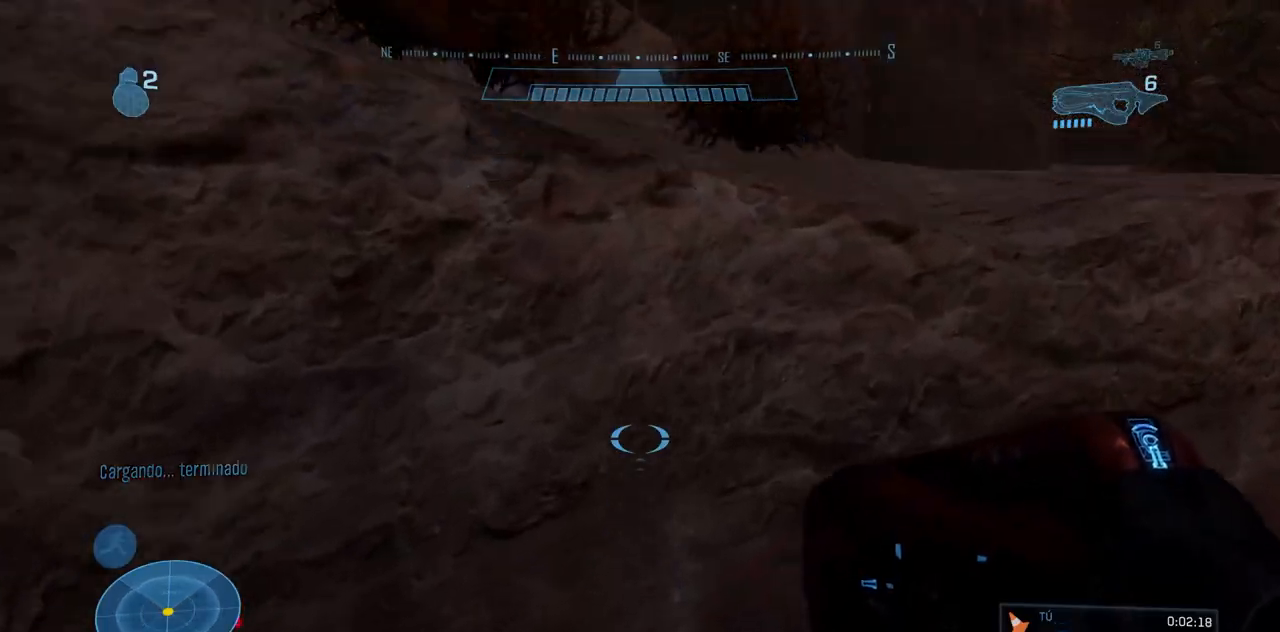
{"dt_ms": 500, "buttons": [], "left_stick": "up", "right_stick": "center", "events": [[283, "Y", "down"], [367, "Y", "up"]]}
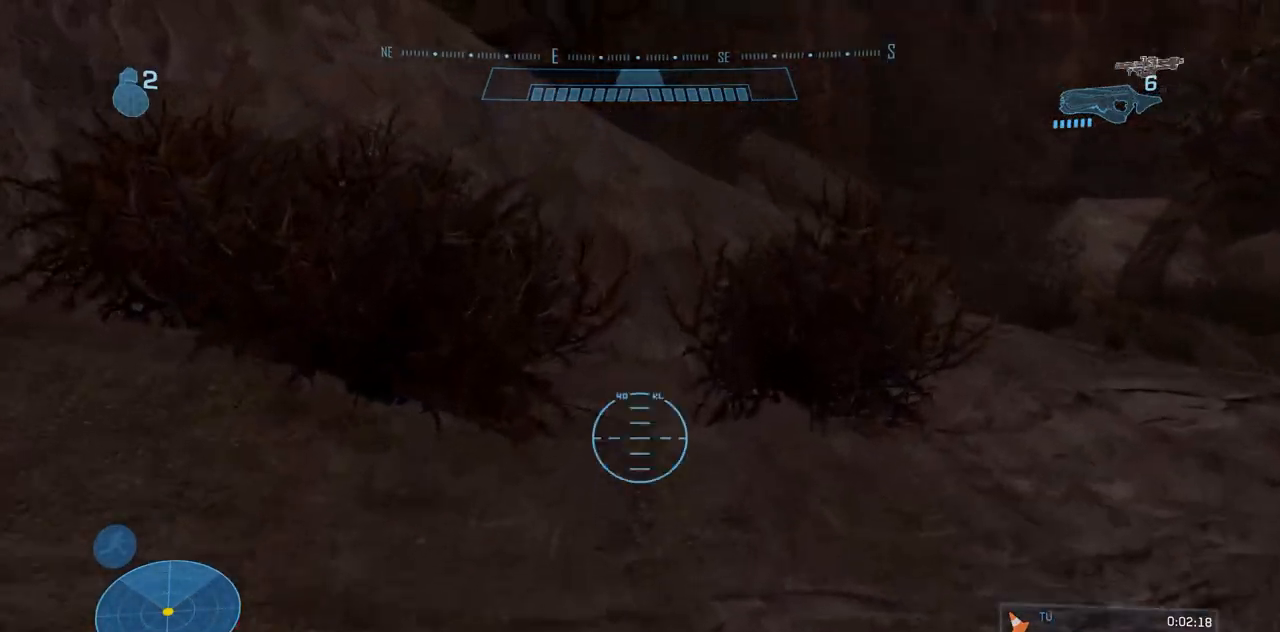
{"dt_ms": 501, "buttons": [], "left_stick": "up", "right_stick": "center", "events": [[100, "right_stick", "up-left"], [184, "Y", "down"], [267, "Y", "up"], [334, "right_stick", "center"]]}
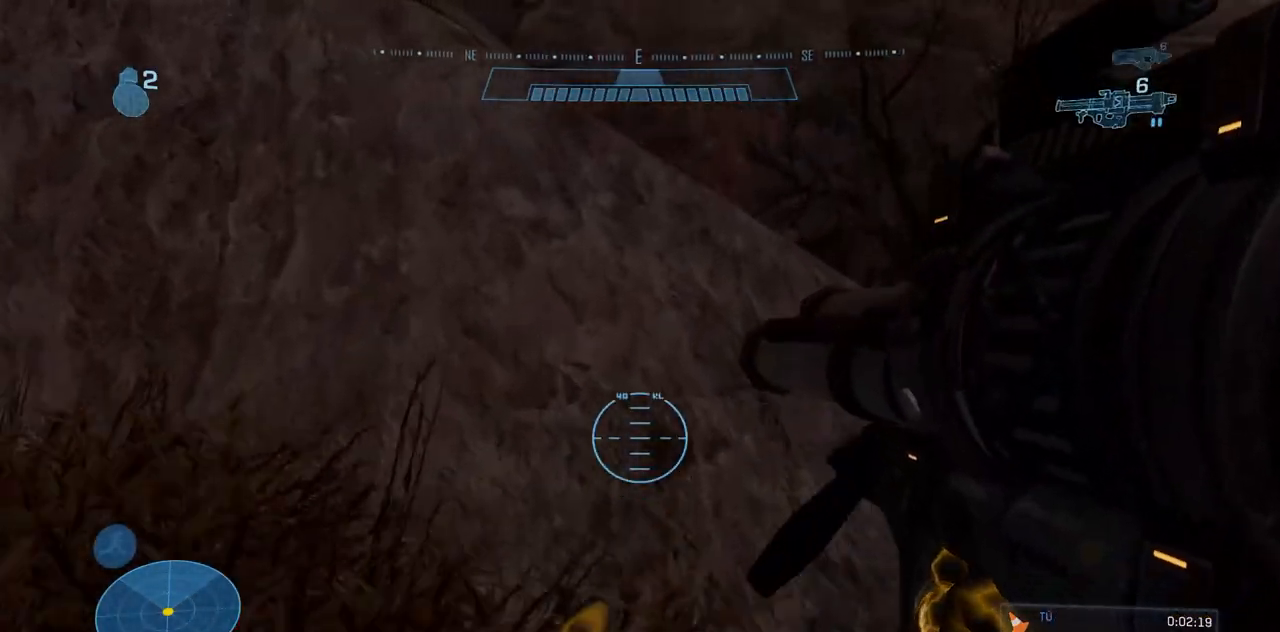
{"dt_ms": 500, "buttons": [], "left_stick": "up", "right_stick": "center", "events": []}
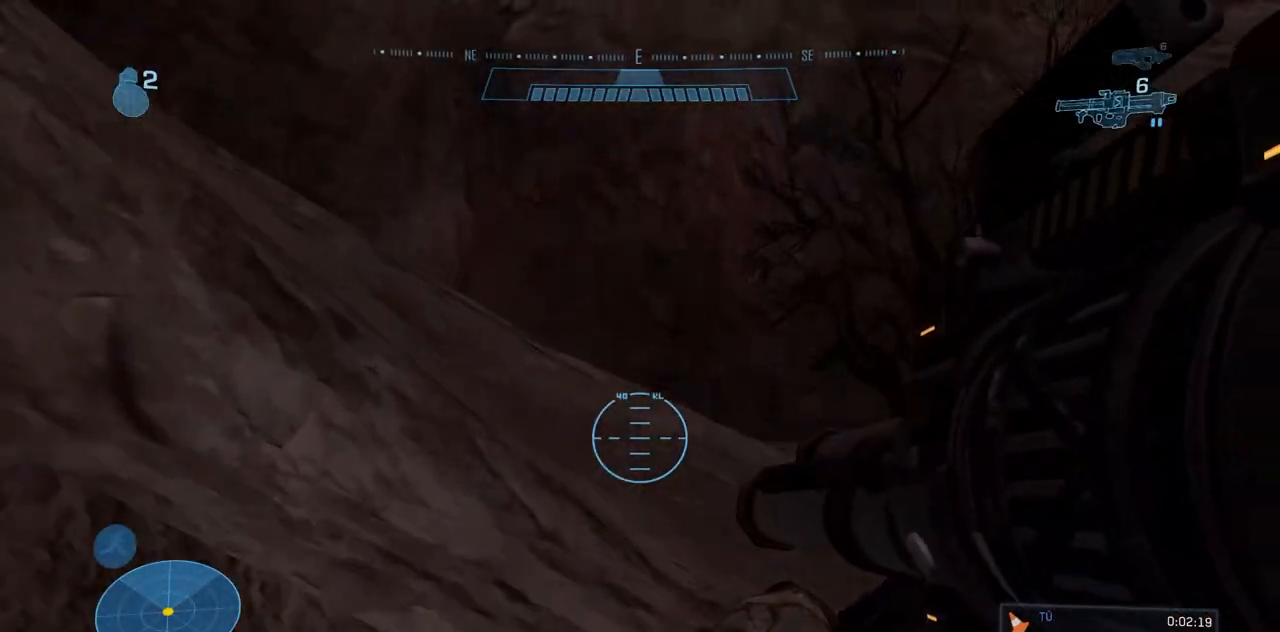
{"dt_ms": 501, "buttons": [], "left_stick": "up", "right_stick": "down", "events": [[50, "right_stick", "down-left"], [484, "right_stick", "down"]]}
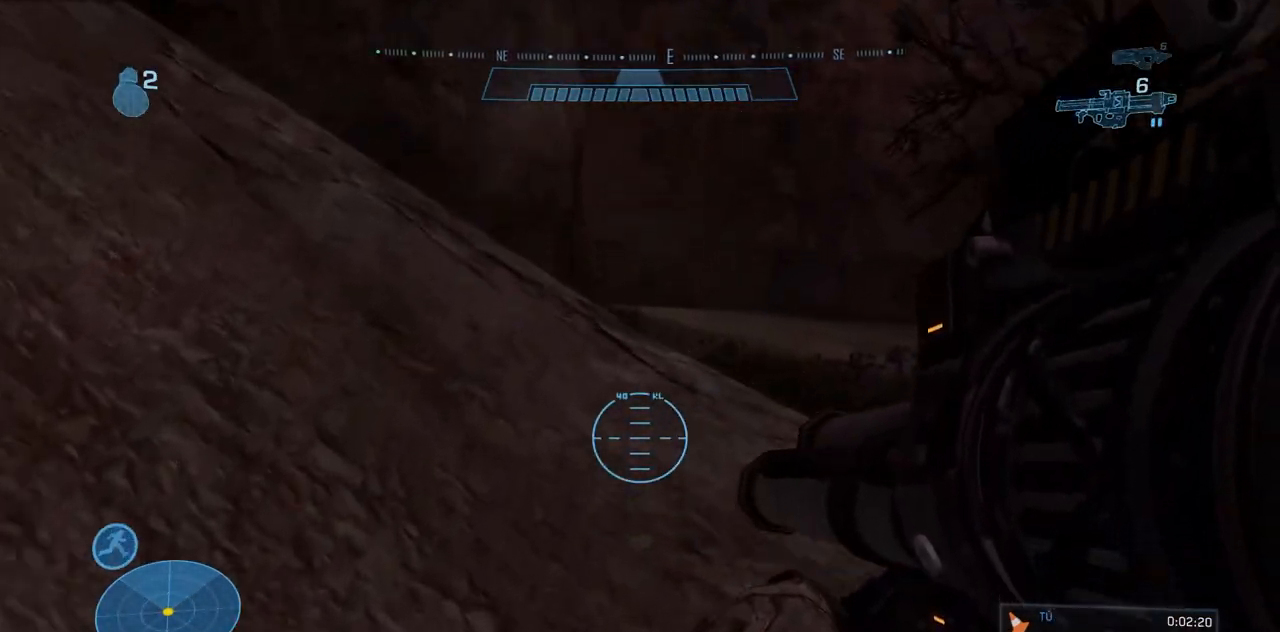
{"dt_ms": 500, "buttons": [], "left_stick": "up-left", "right_stick": "down-right", "events": [[150, "left_stick", "up-left"], [150, "right_stick", "down-right"]]}